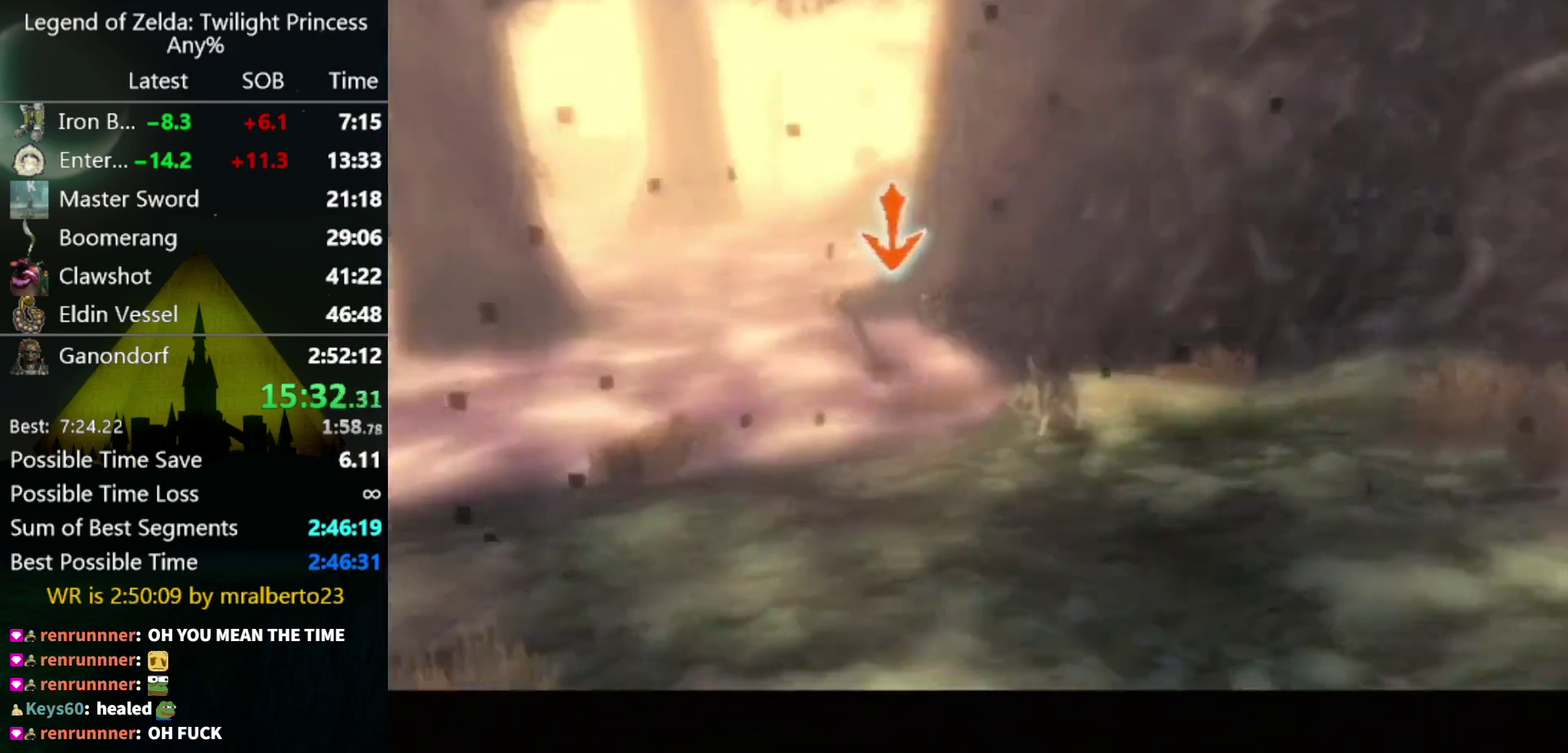
Gameplay with a controller (Nintendo layout); each line is a JSON object with the inputs held at the frame after it. "events" lists button and stick changes between this image and that frame as [ms after this image, input, new state], when the widget could be followed in between. Not read: L3 R3.
{"buttons": ["L1"], "left_stick": "center", "right_stick": "center", "events": [[133, "A", "down"], [200, "A", "up"], [267, "A", "down"], [333, "A", "up"], [400, "A", "down"], [467, "A", "up"]]}
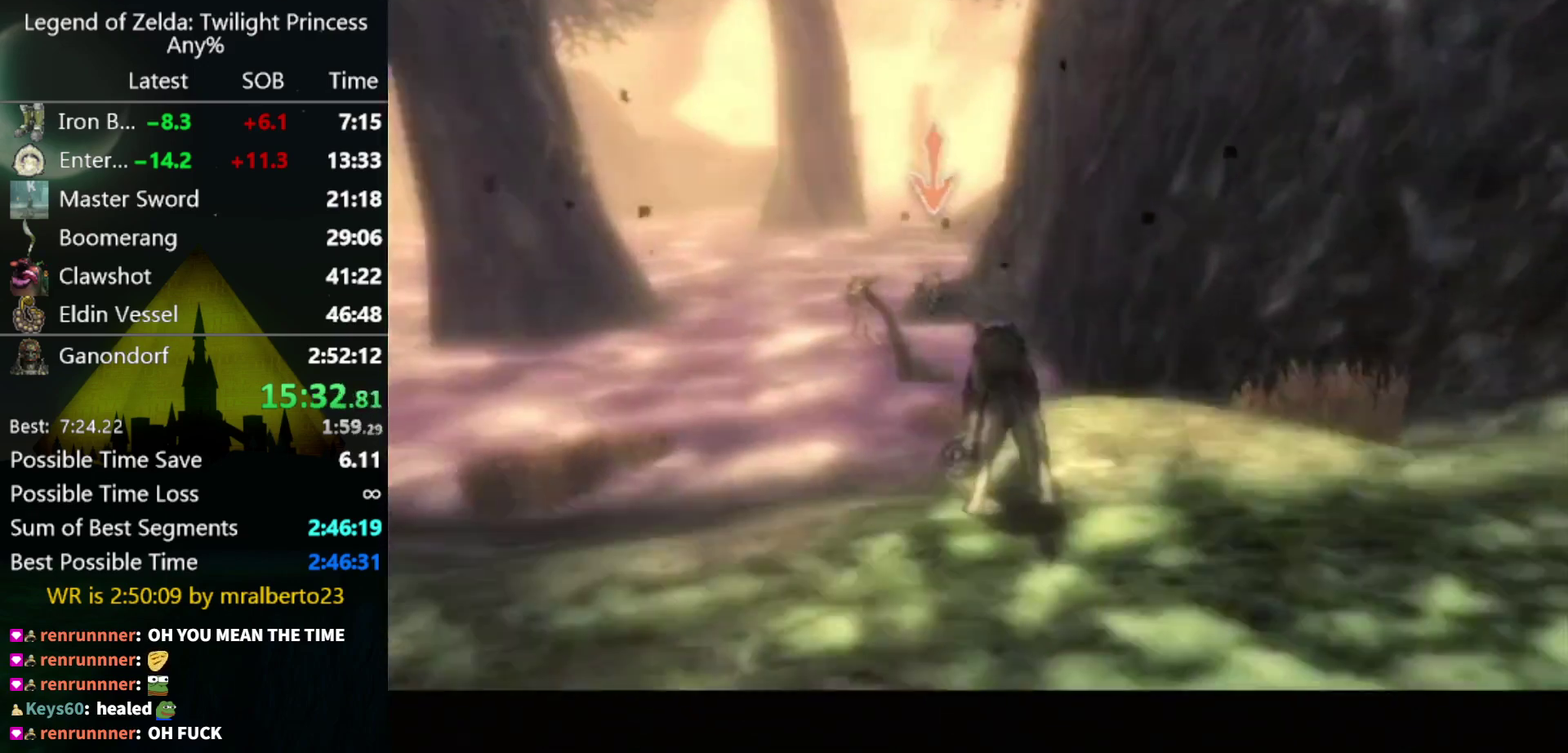
{"buttons": ["L1"], "left_stick": "center", "right_stick": "center", "events": [[67, "A", "down"], [233, "A", "up"], [333, "A", "down"], [400, "A", "up"]]}
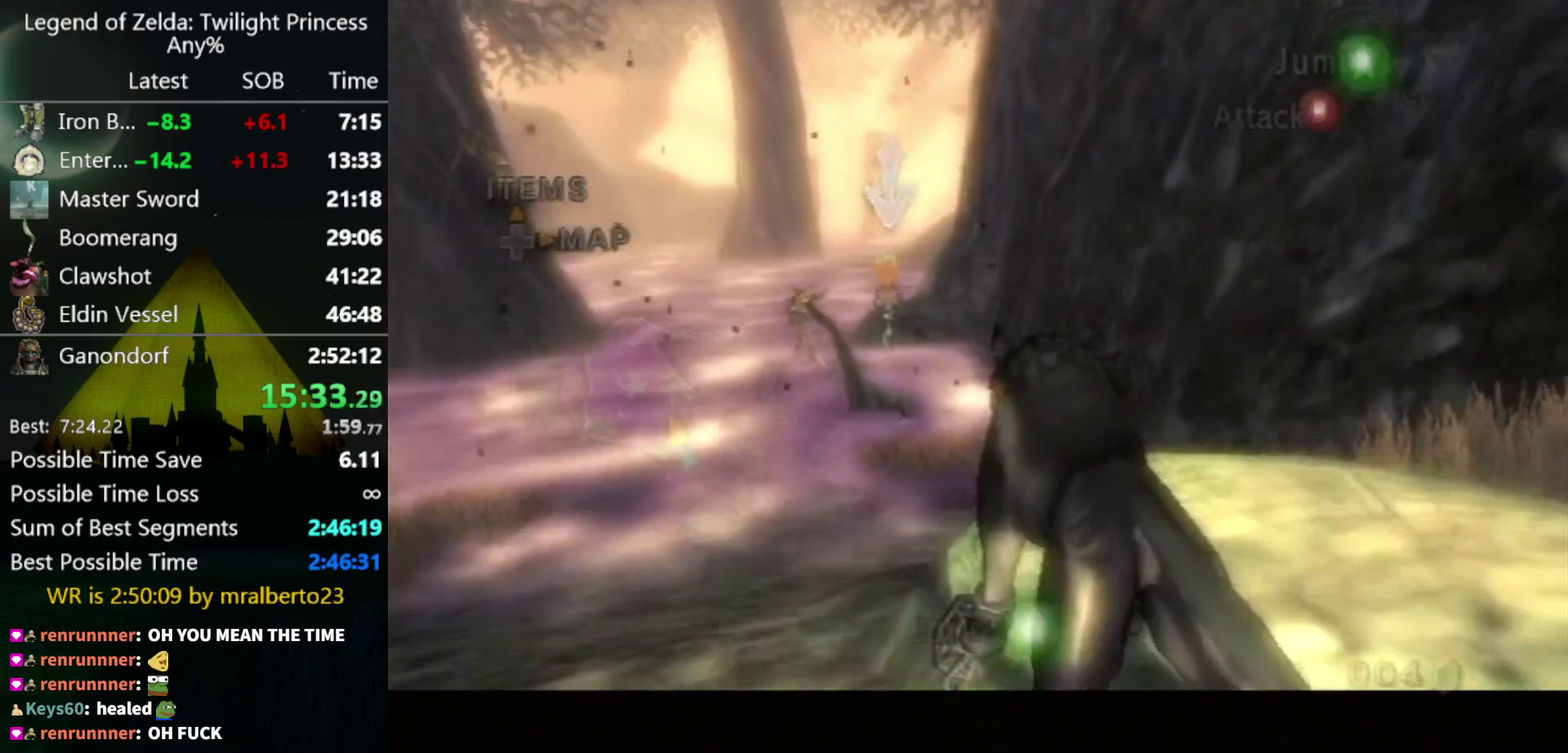
{"buttons": ["A", "L1"], "left_stick": "center", "right_stick": "center", "events": [[267, "A", "down"], [333, "A", "up"], [500, "A", "down"]]}
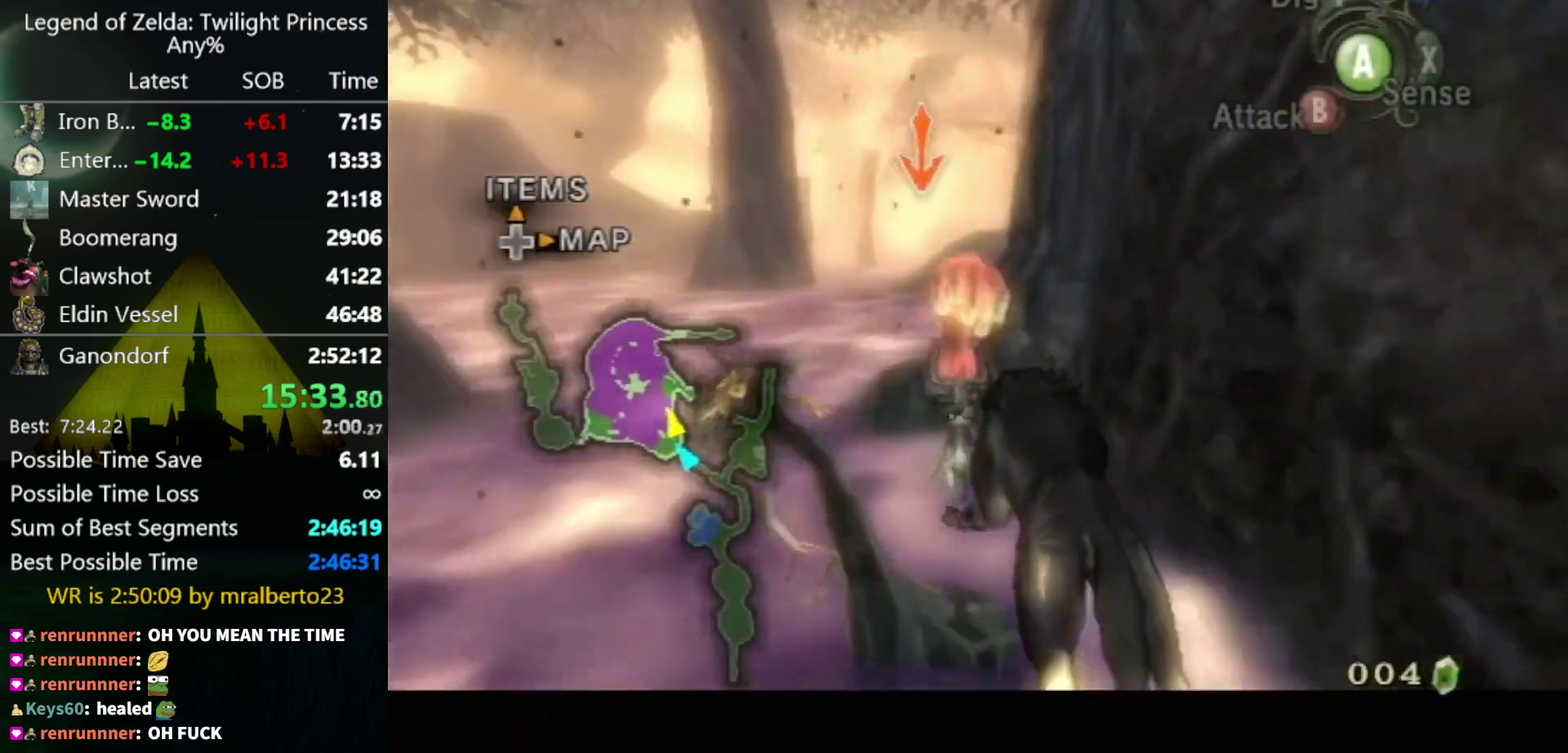
{"buttons": ["A", "L1"], "left_stick": "center", "right_stick": "center", "events": [[67, "A", "up"], [333, "A", "down"], [400, "A", "up"], [467, "A", "down"]]}
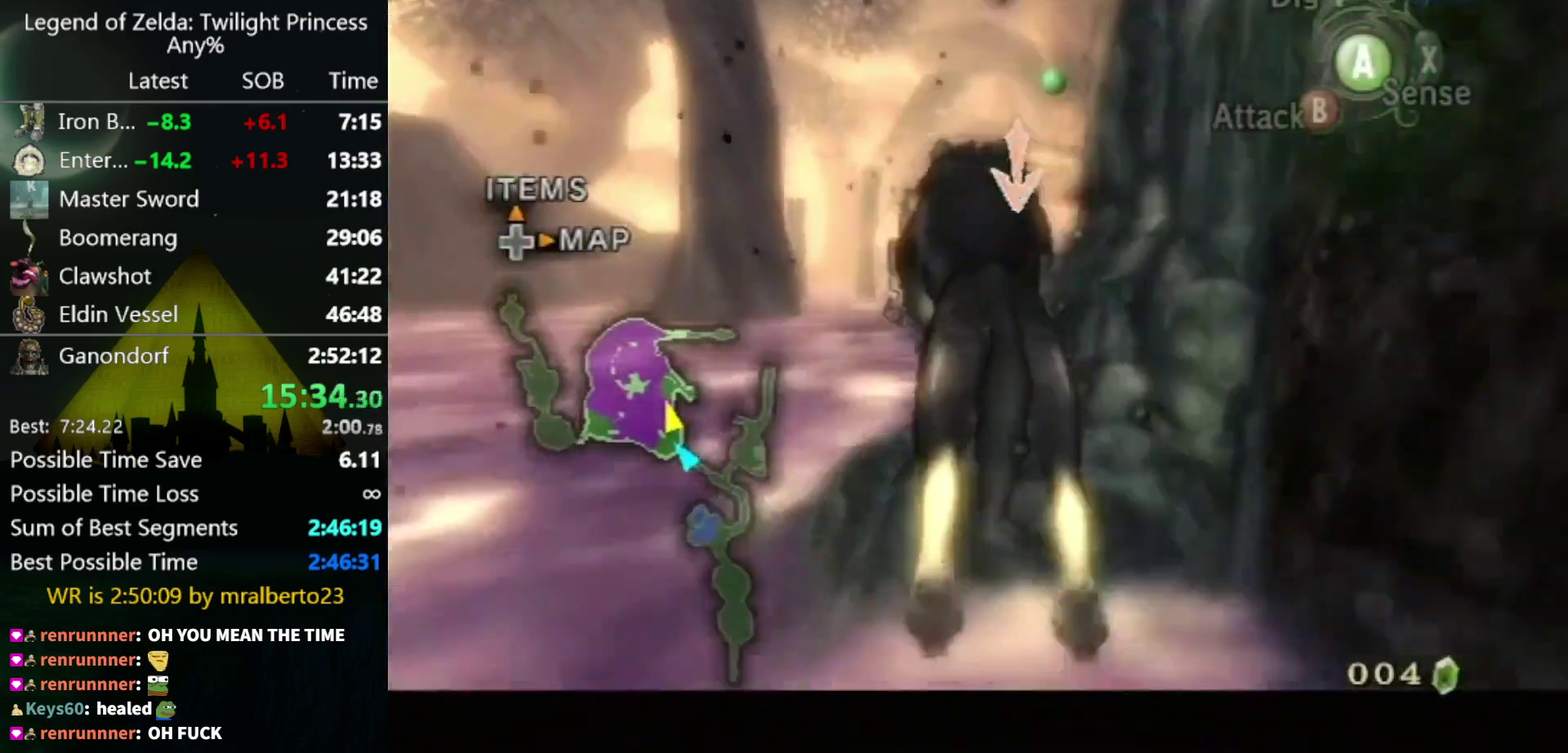
{"buttons": ["L1"], "left_stick": "center", "right_stick": "center"}
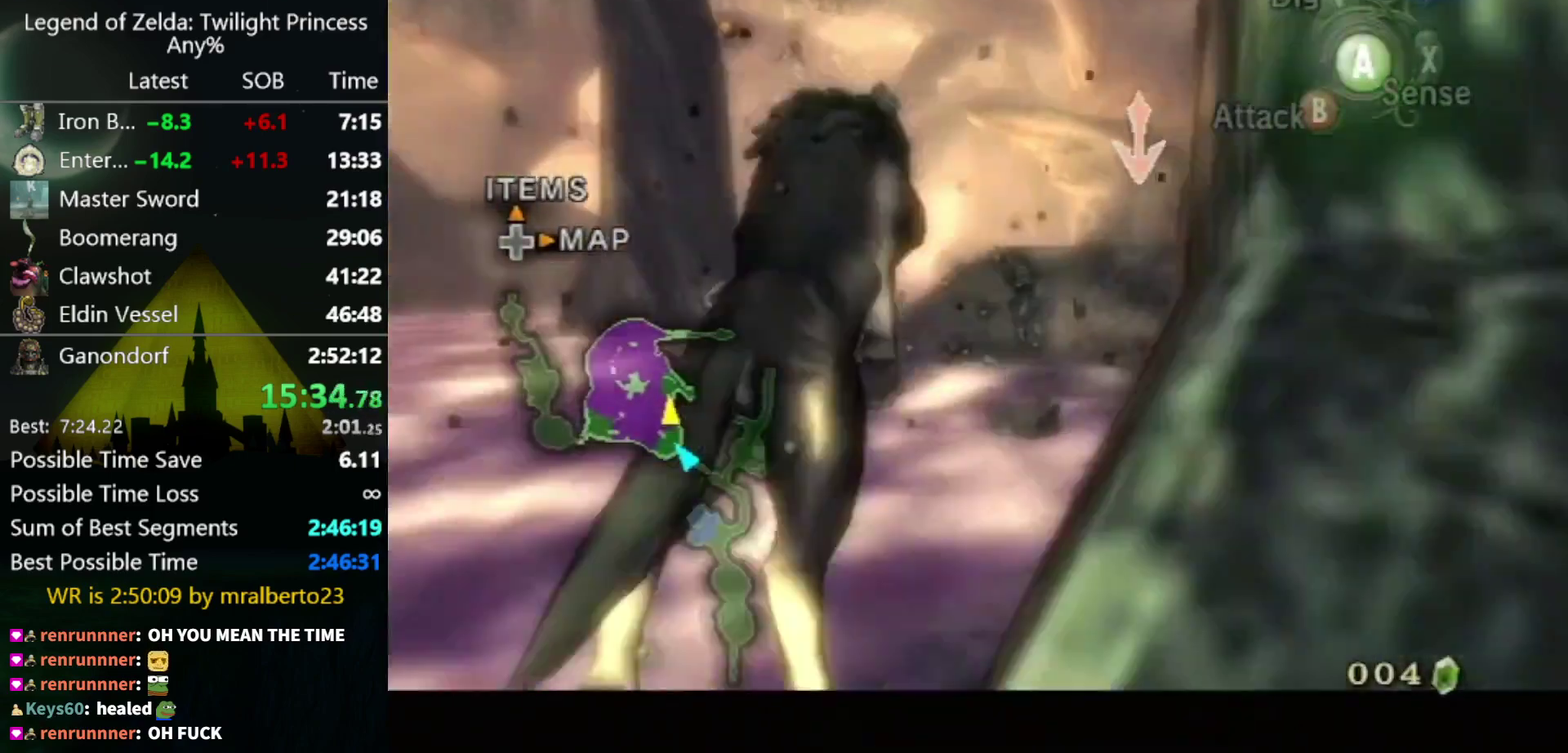
{"buttons": ["L1"], "left_stick": "center", "right_stick": "center"}
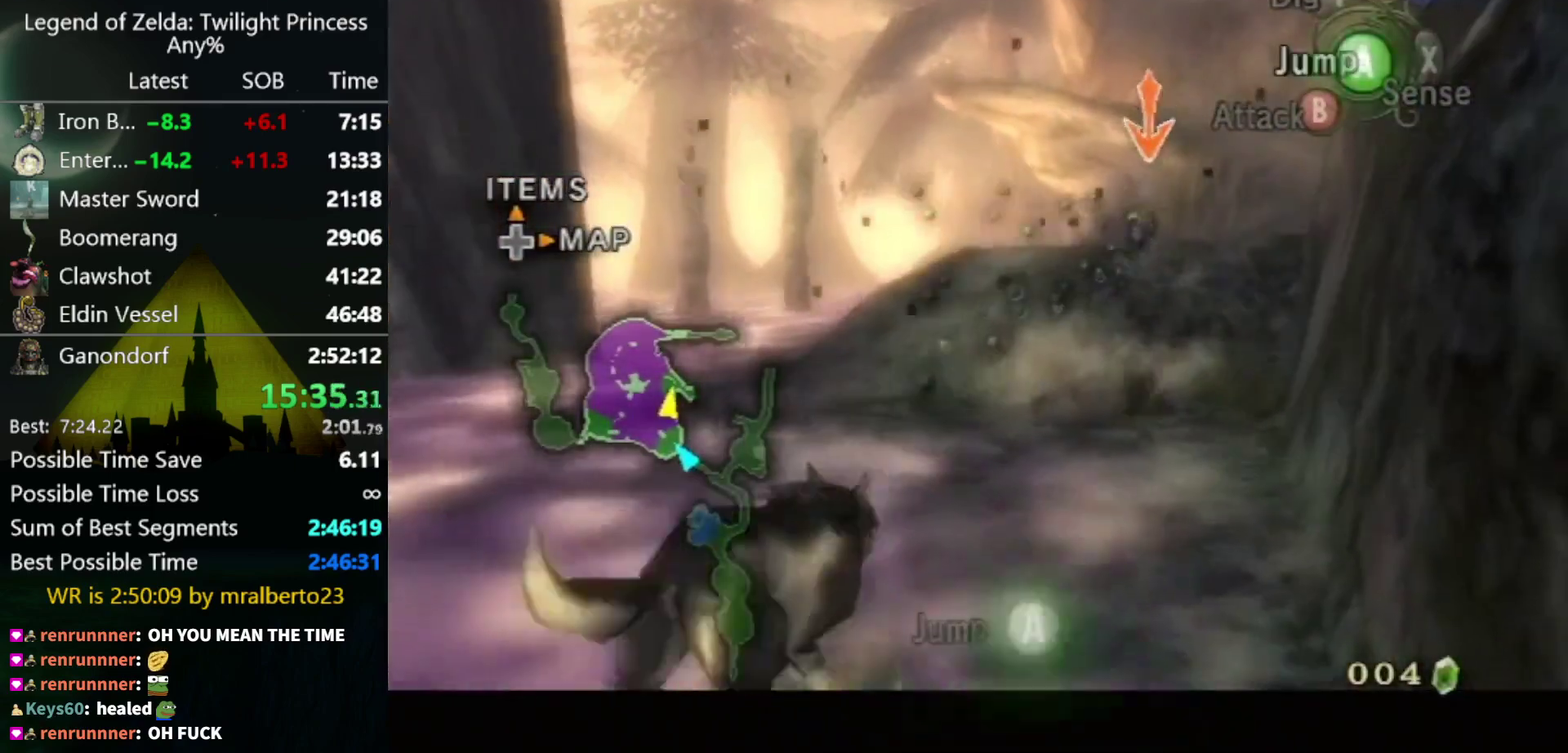
{"buttons": ["L1"], "left_stick": "center", "right_stick": "center", "events": [[300, "A", "down"], [367, "A", "up"]]}
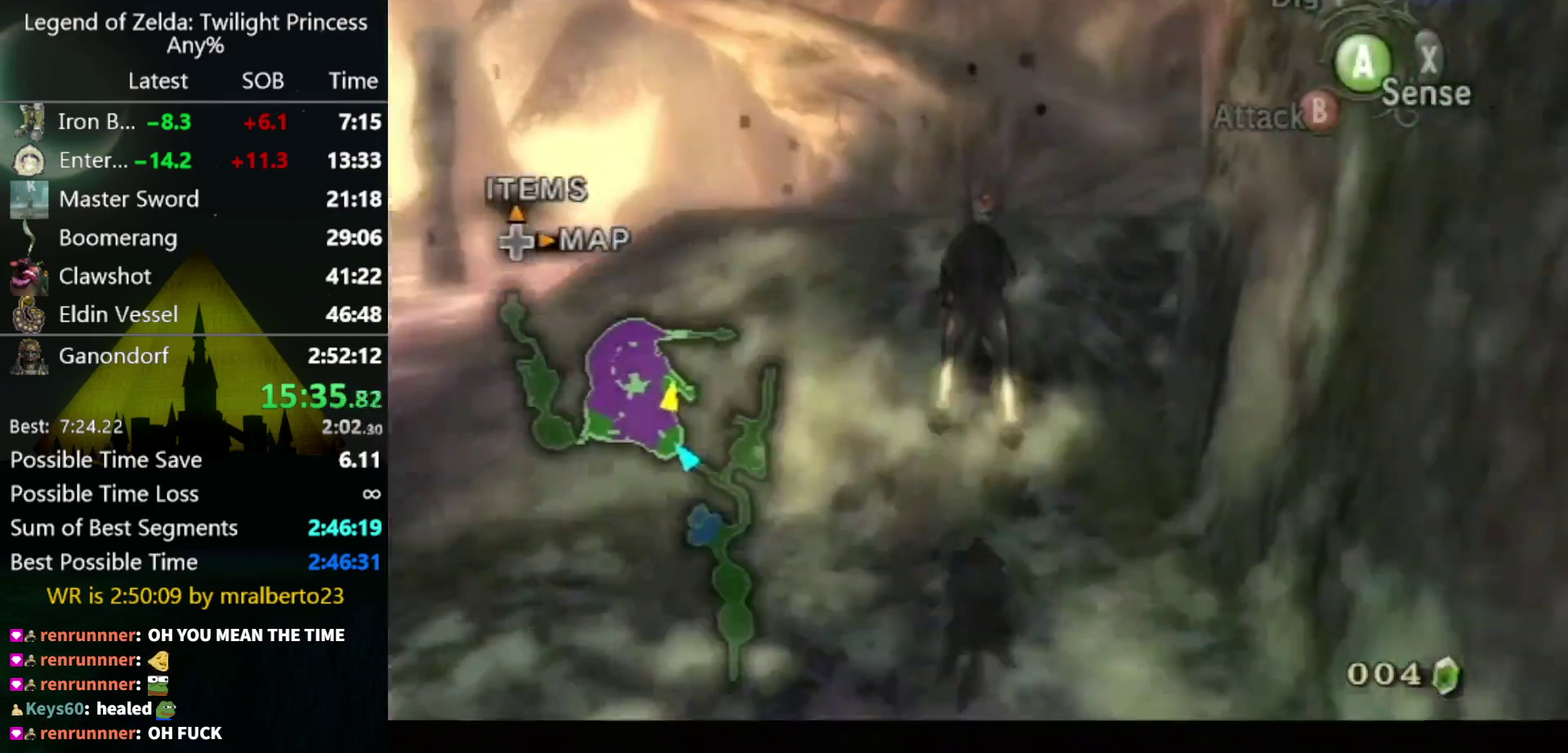
{"buttons": [], "left_stick": "up-right", "right_stick": "center", "events": [[33, "L1", "up"], [67, "left_stick", "up-right"], [267, "A", "down"], [333, "A", "up"], [400, "A", "down"], [467, "A", "up"]]}
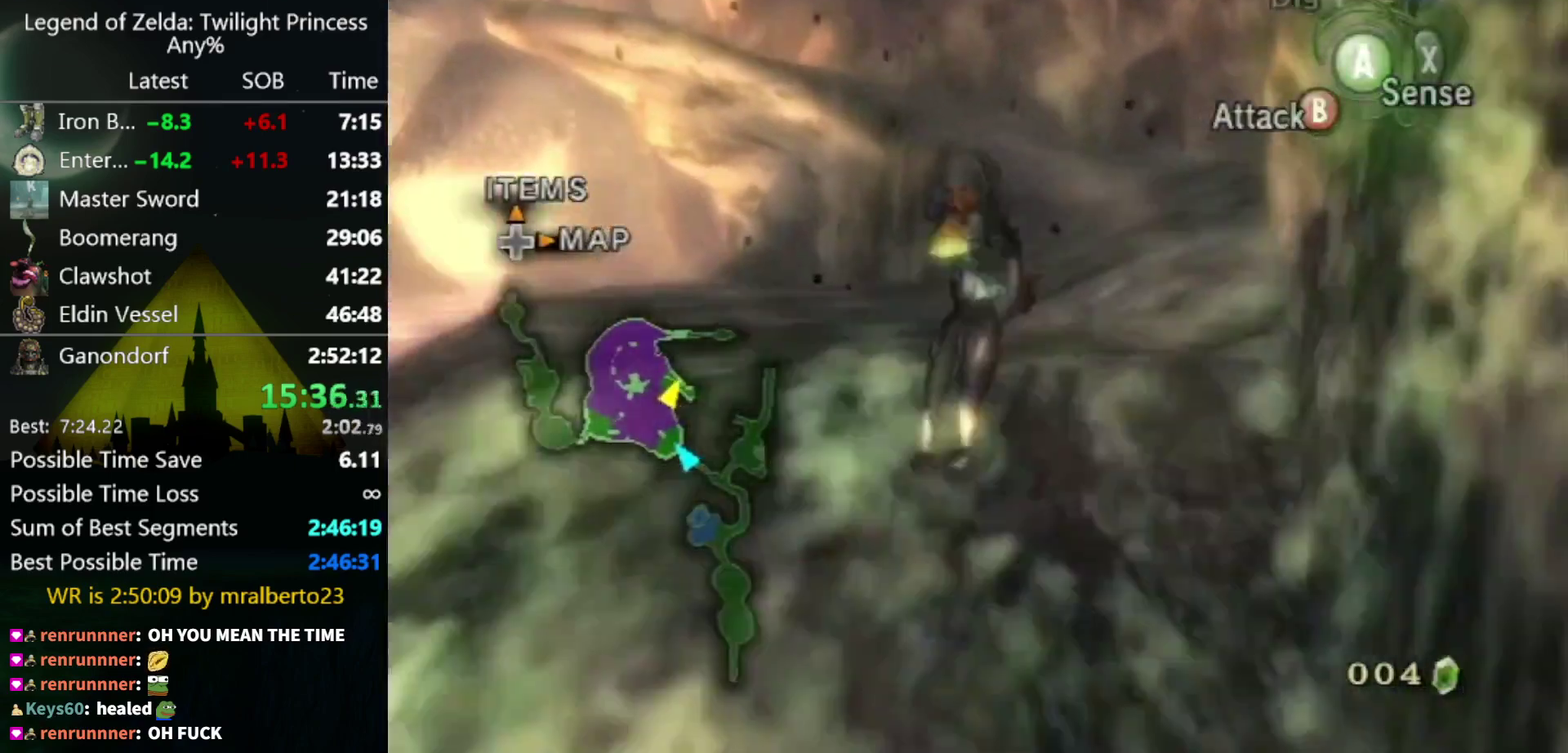
{"buttons": [], "left_stick": "up", "right_stick": "center", "events": [[33, "left_stick", "up"]]}
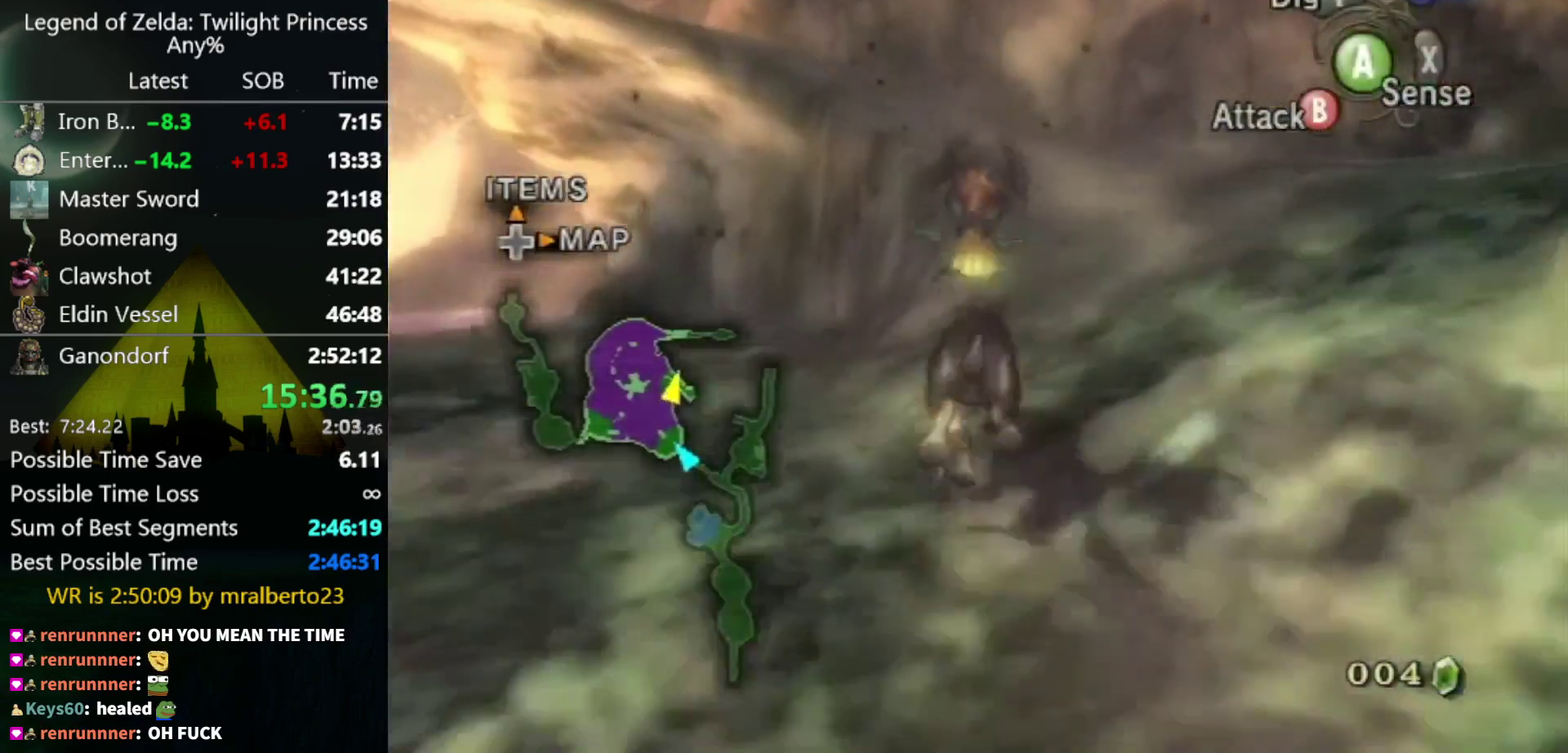
{"buttons": [], "left_stick": "up", "right_stick": "center", "events": []}
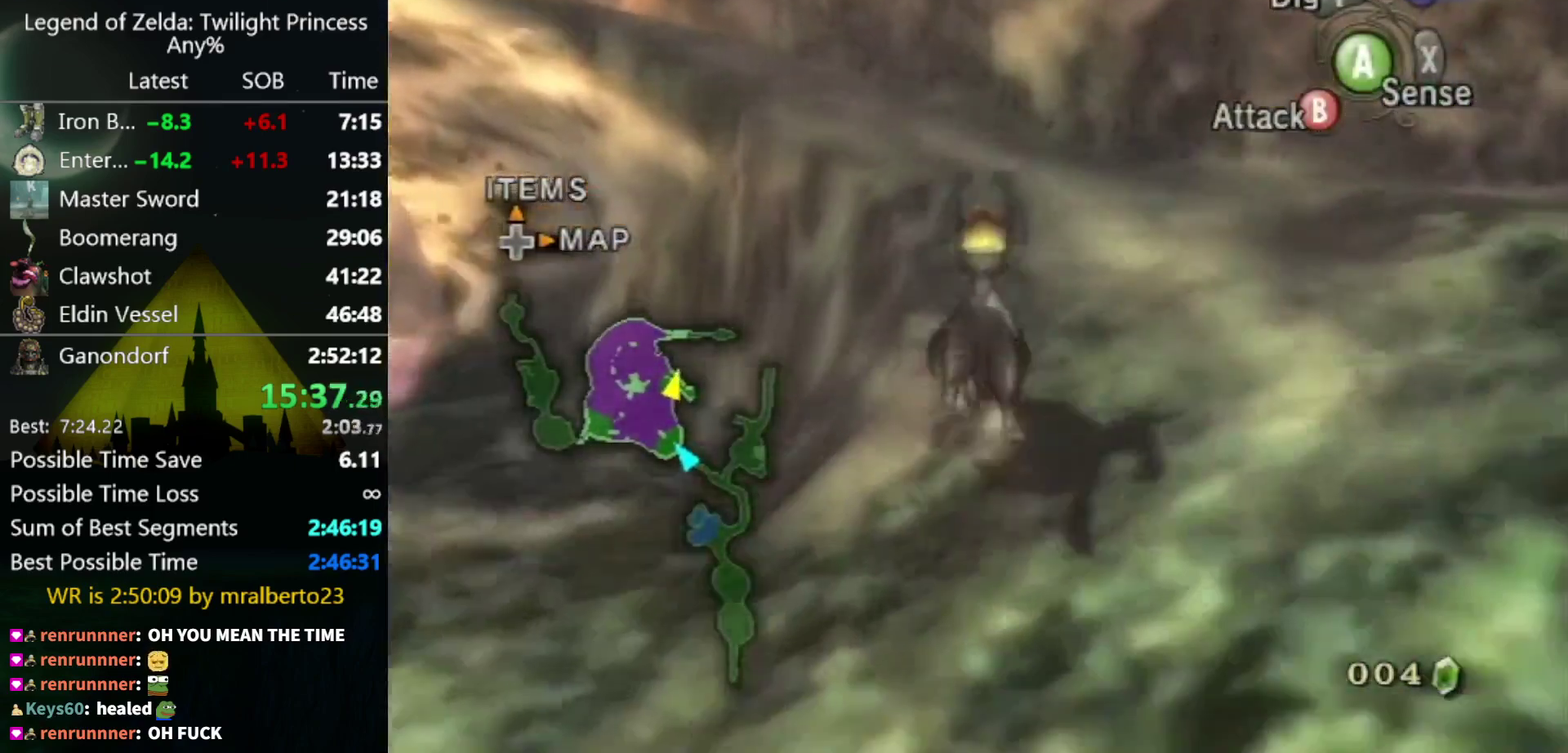
{"buttons": [], "left_stick": "up-left", "right_stick": "center"}
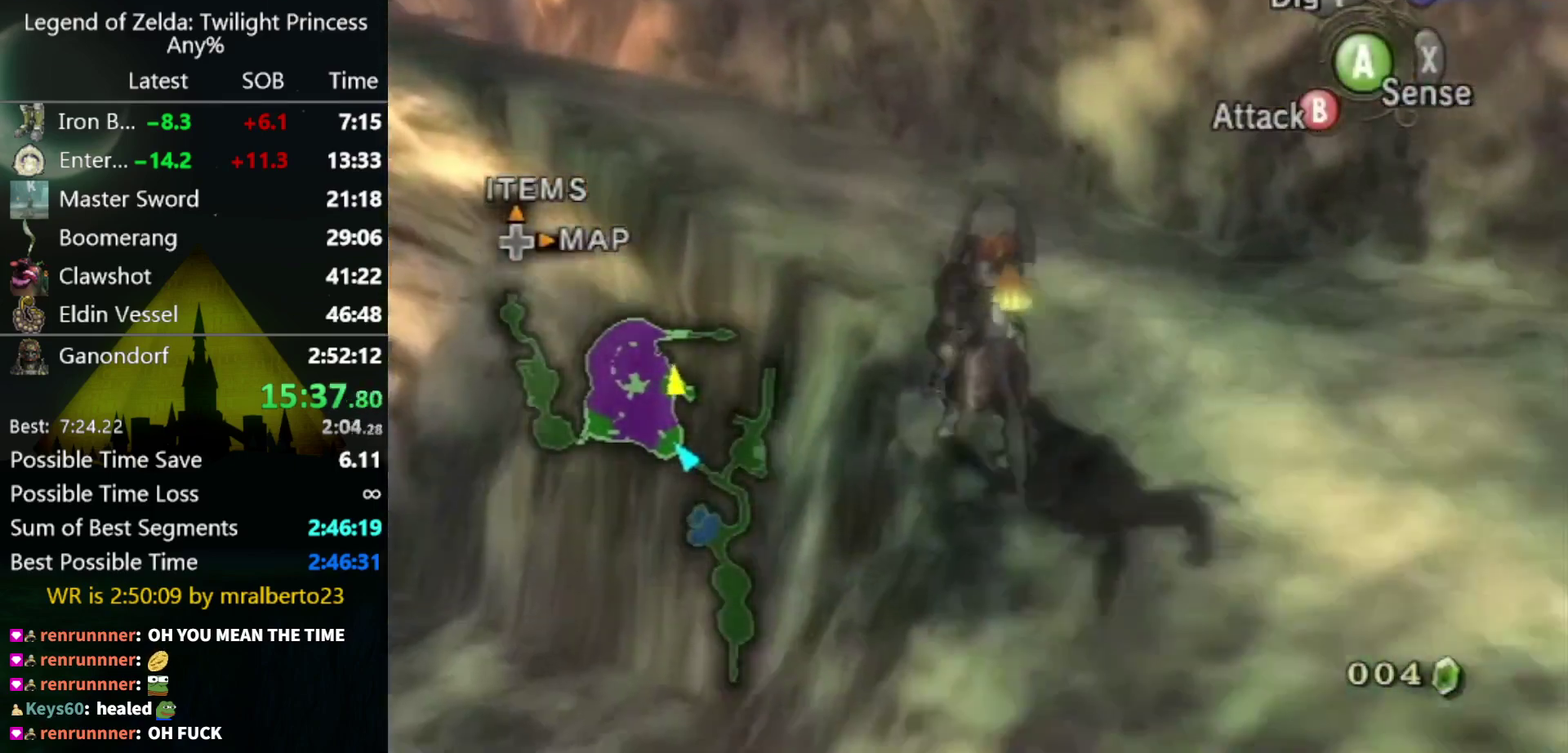
{"buttons": [], "left_stick": "up-left", "right_stick": "center"}
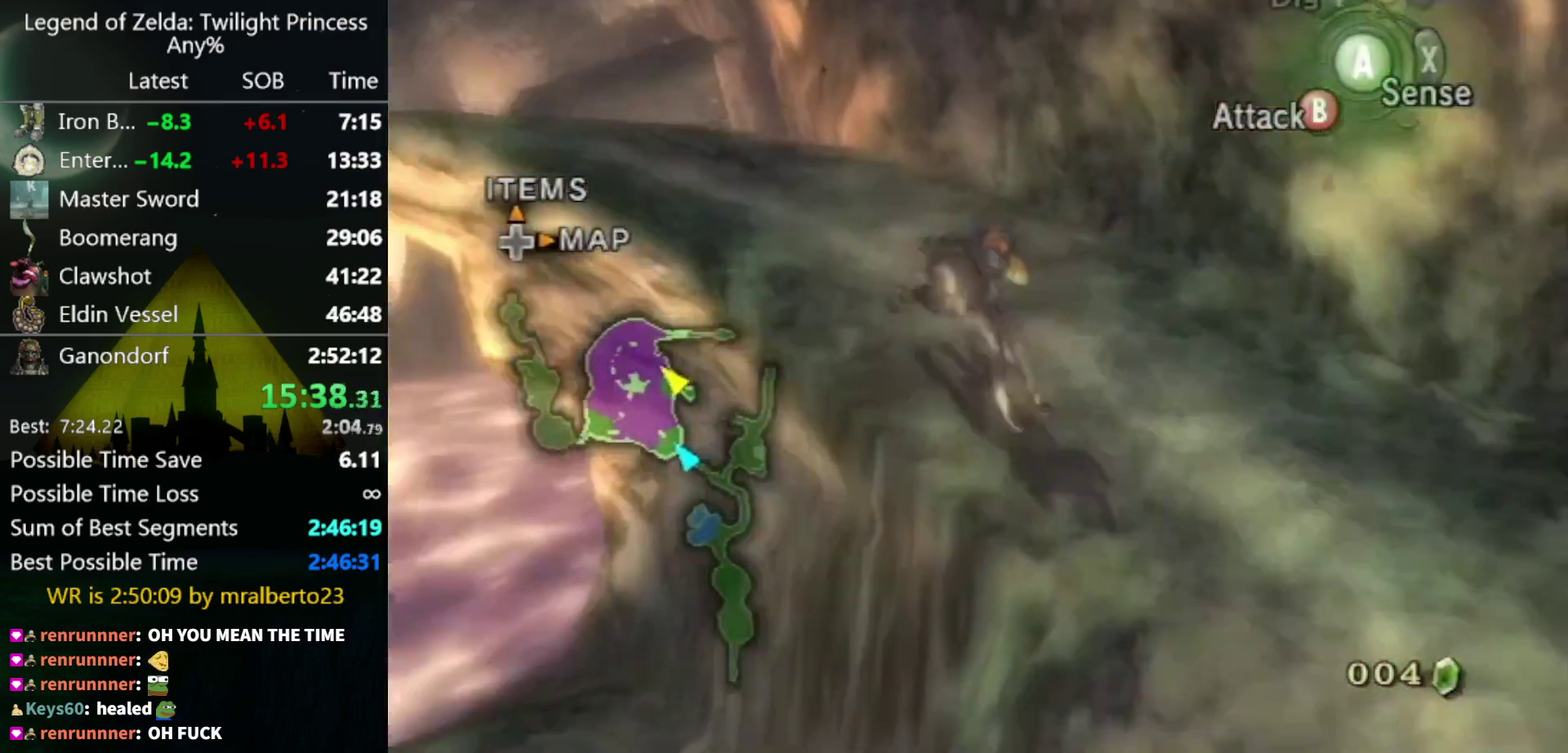
{"buttons": ["A"], "left_stick": "up-left", "right_stick": "center", "events": [[67, "A", "down"], [167, "A", "up"], [233, "A", "down"], [333, "A", "up"], [400, "A", "down"]]}
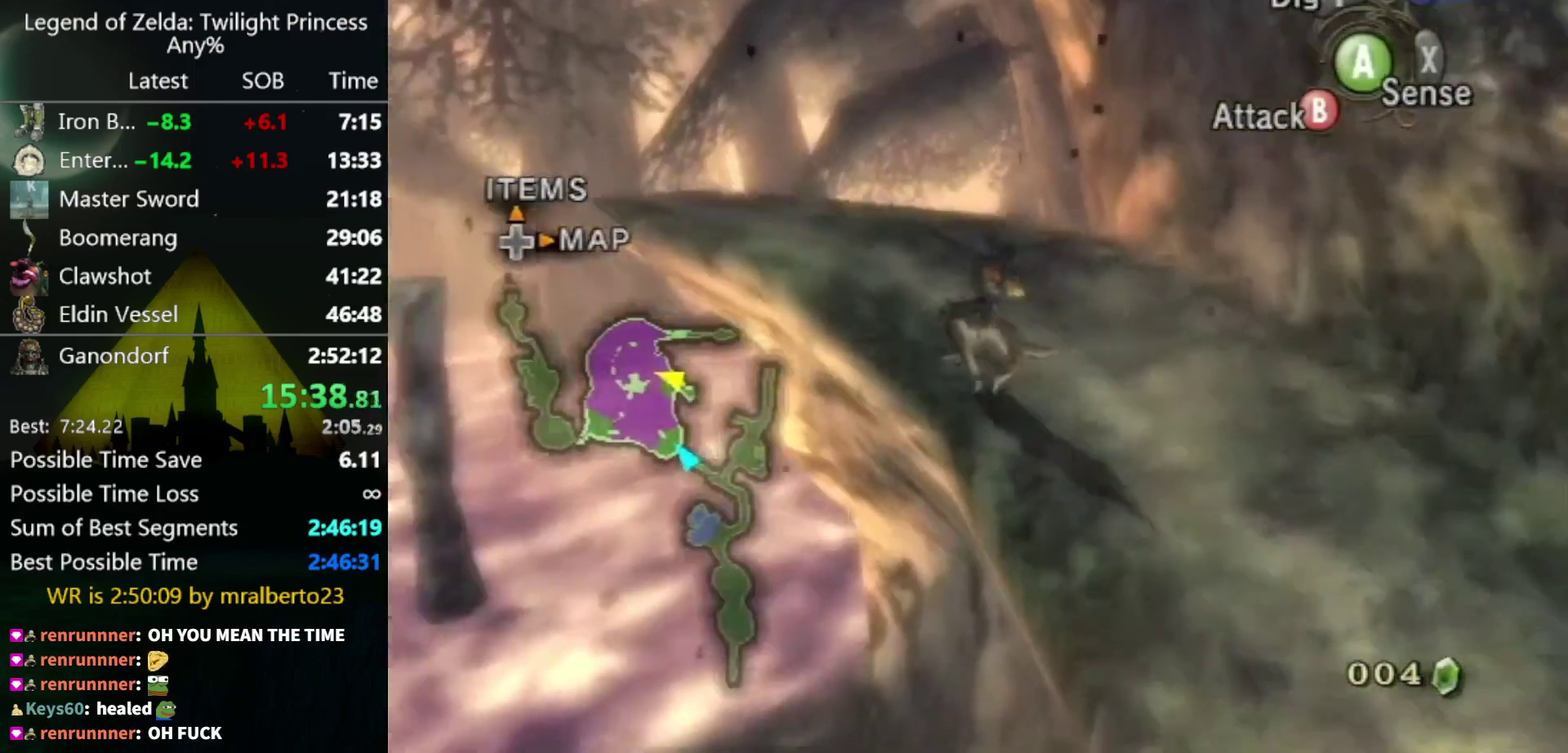
{"buttons": [], "left_stick": "up-left", "right_stick": "center", "events": [[33, "A", "up"]]}
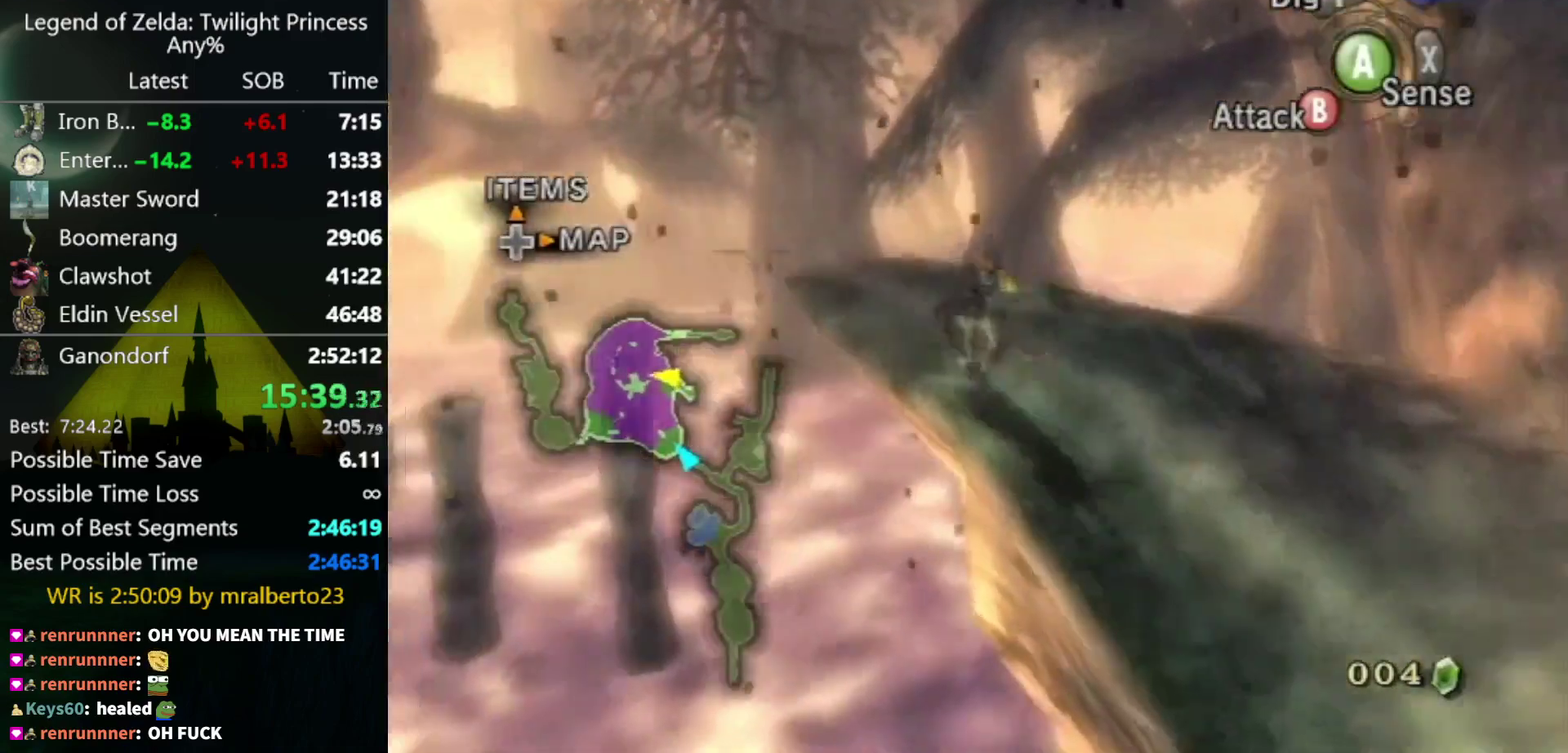
{"buttons": [], "left_stick": "center", "right_stick": "center", "events": [[500, "left_stick", "center"]]}
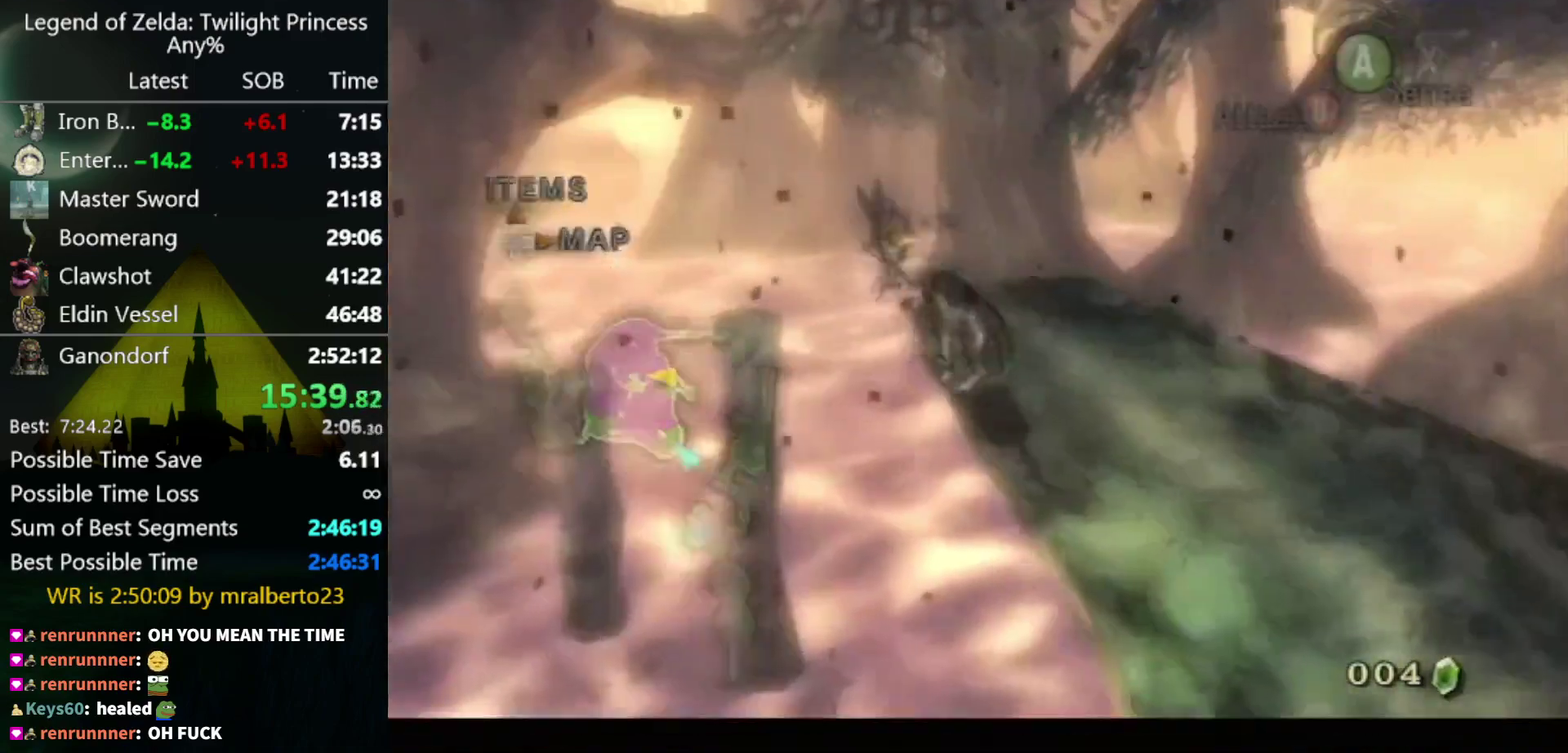
{"buttons": ["L1"], "left_stick": "center", "right_stick": "center", "events": [[33, "L1", "down"]]}
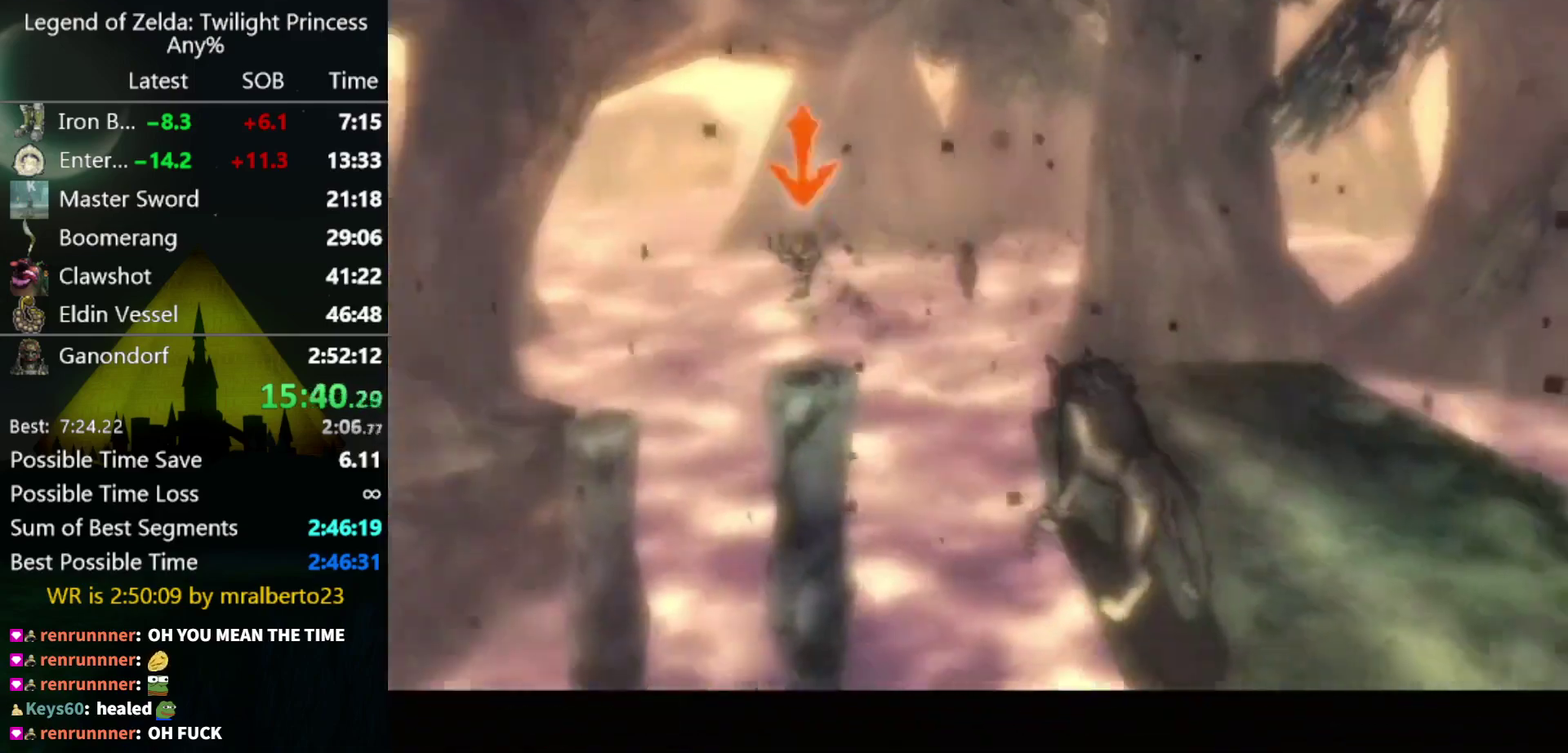
{"buttons": ["L1"], "left_stick": "center", "right_stick": "center", "events": [[233, "A", "down"], [300, "A", "up"], [367, "A", "down"], [467, "A", "up"]]}
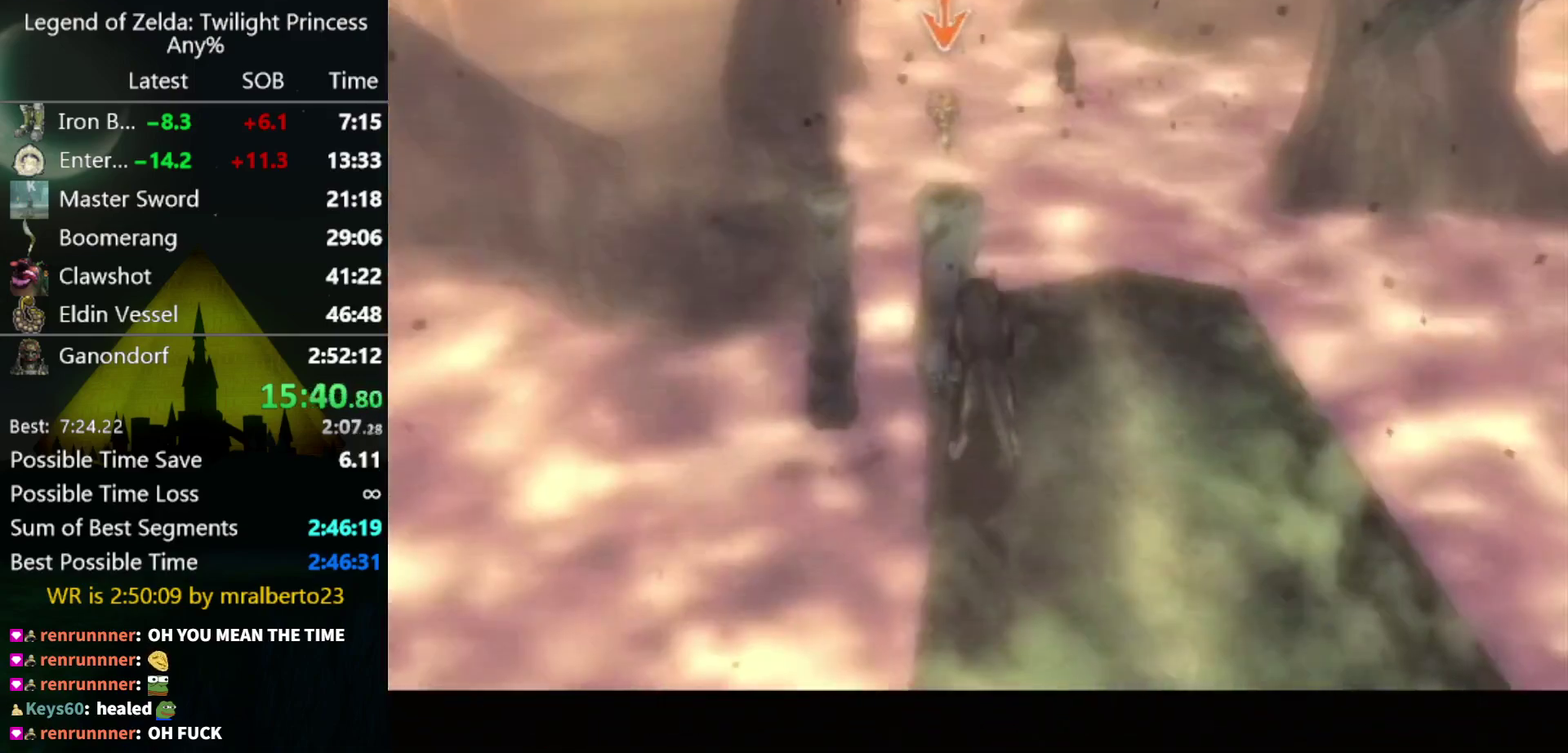
{"buttons": ["A", "L1"], "left_stick": "center", "right_stick": "center", "events": [[33, "A", "down"], [100, "A", "up"], [333, "A", "down"], [400, "A", "up"], [500, "A", "down"]]}
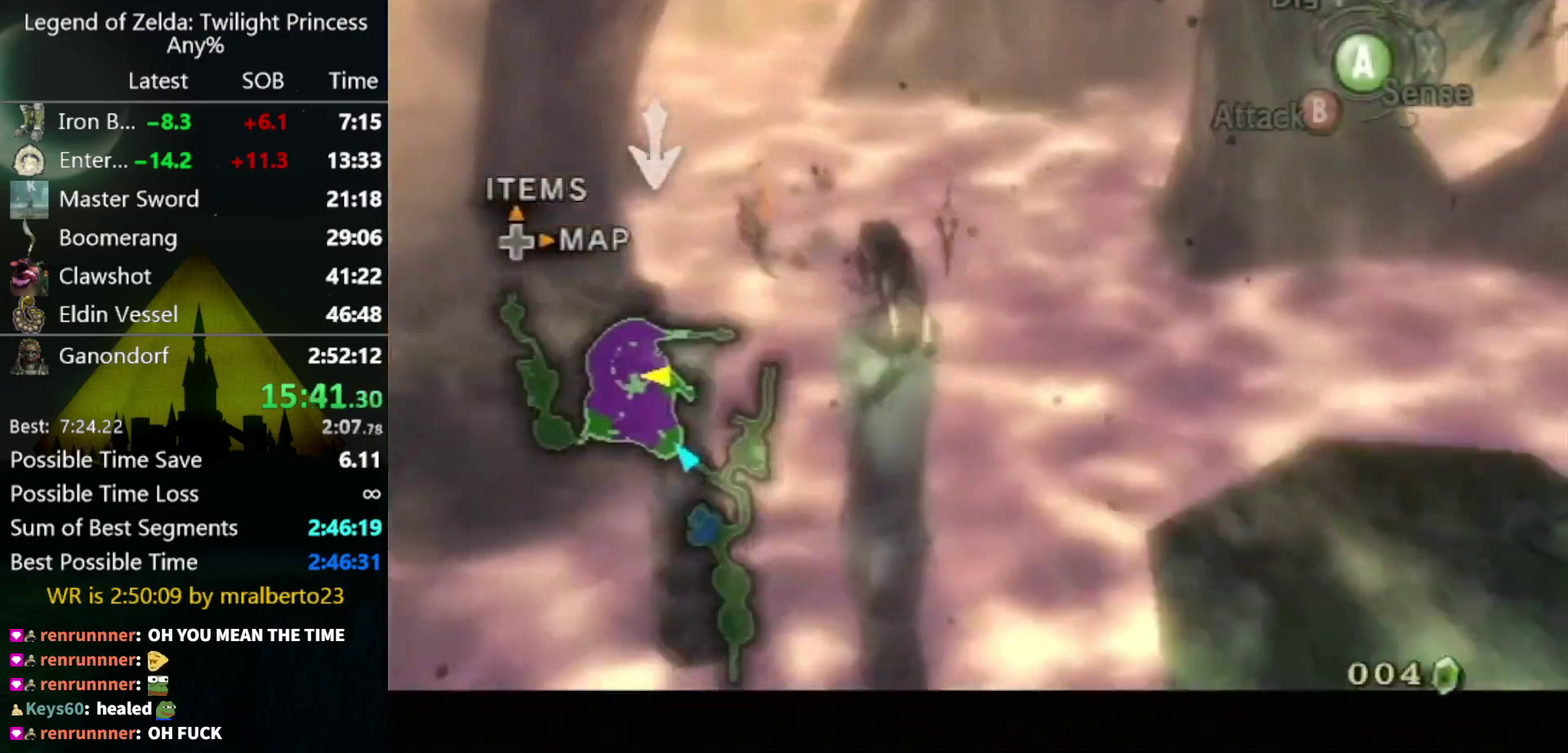
{"buttons": [], "left_stick": "center", "right_stick": "center", "events": [[67, "A", "up"], [133, "A", "down"], [200, "A", "up"], [267, "A", "down"], [333, "A", "up"], [433, "A", "down"], [500, "A", "up"], [500, "L1", "up"]]}